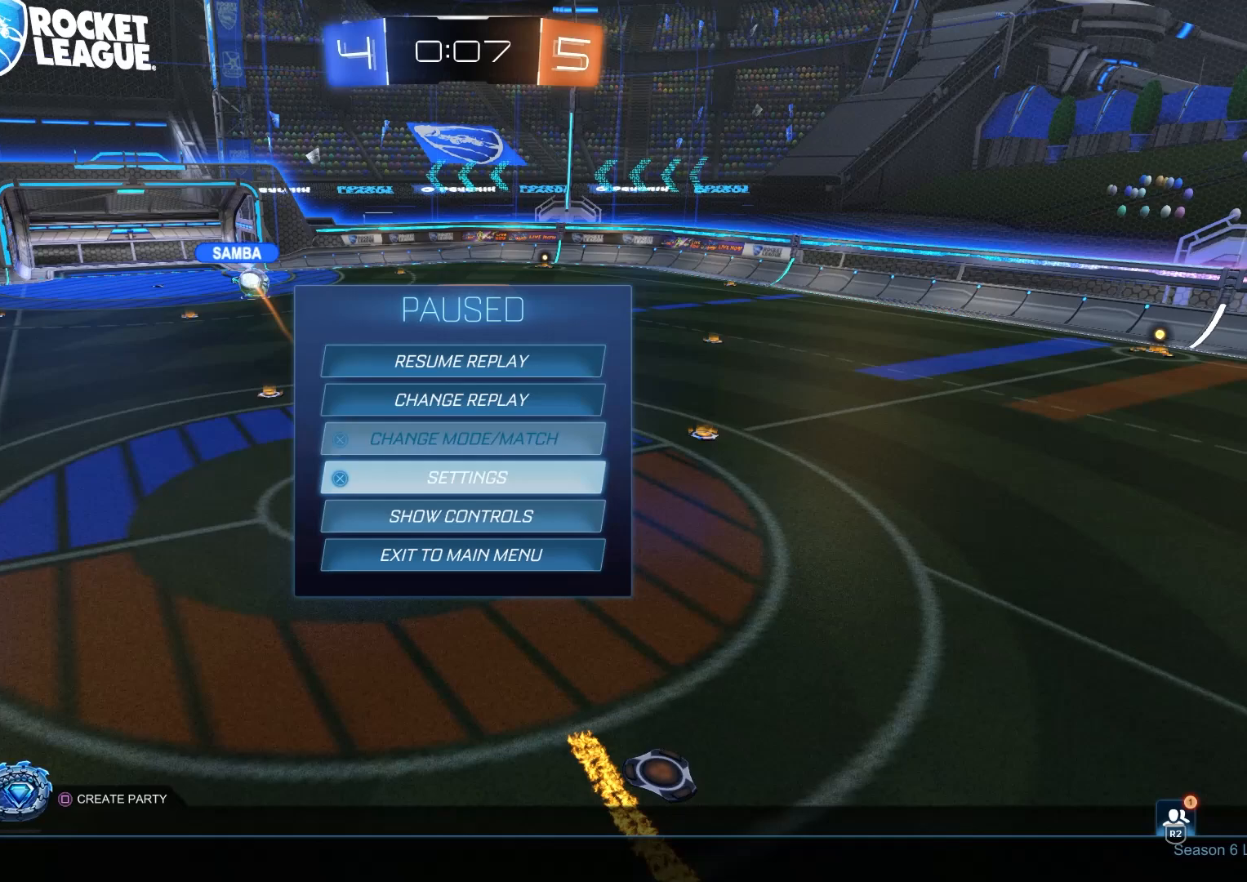
Gameplay with a controller (PlayStation layout); each line is a JSON object with the inputs held at the frame after it. "events" lists button and stick changes between this image and that frame as [ms after this image, input, new state], when the widget could be followed in between.
{"buttons": [], "left_stick": "center", "right_stick": "center", "events": [[67, "CROSS", "down"], [83, "DPAD_UP", "up"], [150, "CROSS", "up"], [383, "DPAD_RIGHT", "down"], [467, "DPAD_RIGHT", "up"]]}
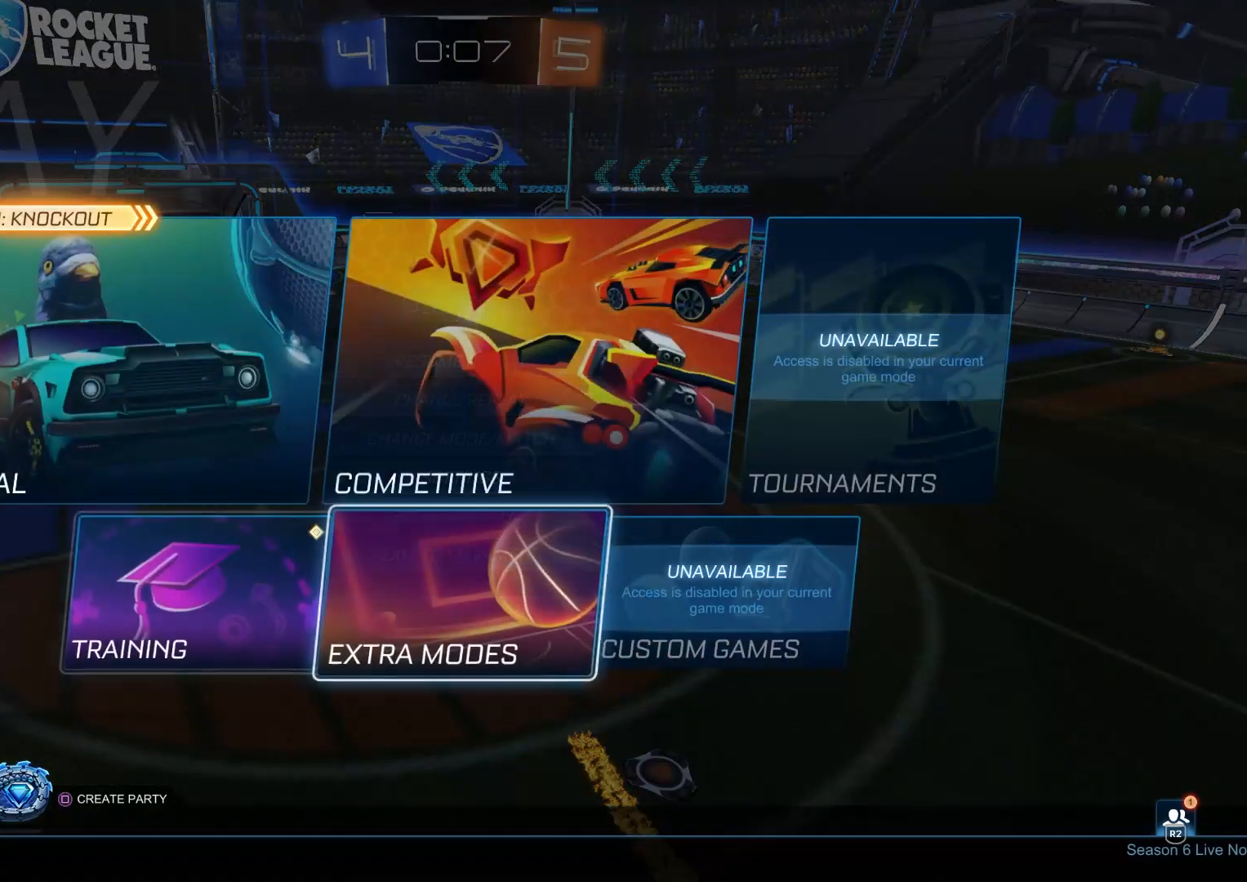
{"buttons": ["DPAD_RIGHT"], "left_stick": "center", "right_stick": "center", "events": [[183, "DPAD_UP", "down"], [283, "CROSS", "down"], [283, "DPAD_UP", "up"], [383, "CROSS", "up"], [500, "DPAD_RIGHT", "down"]]}
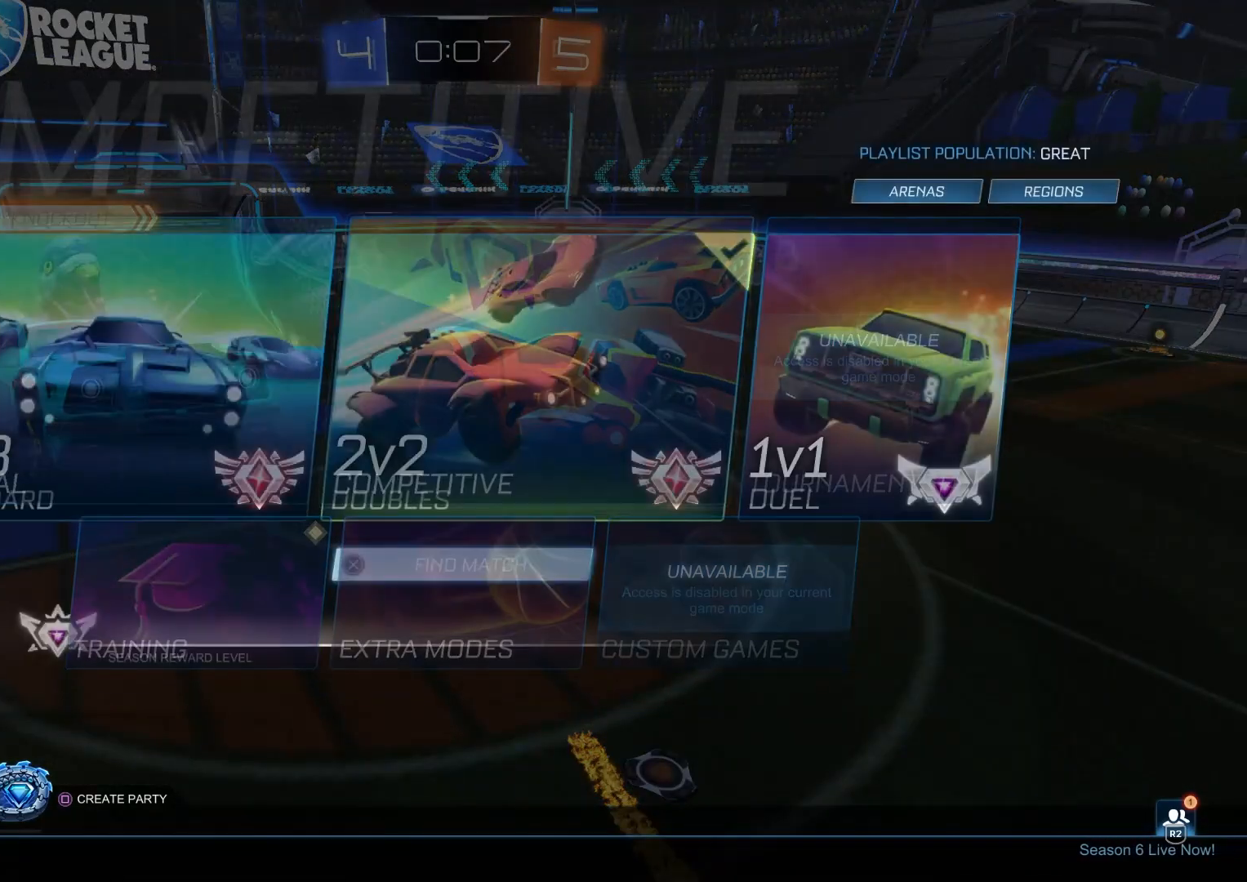
{"buttons": ["CROSS"], "left_stick": "center", "right_stick": "center", "events": [[83, "DPAD_RIGHT", "up"], [167, "DPAD_RIGHT", "down"], [250, "DPAD_RIGHT", "up"], [367, "DPAD_DOWN", "down"], [450, "CROSS", "down"], [500, "DPAD_DOWN", "up"]]}
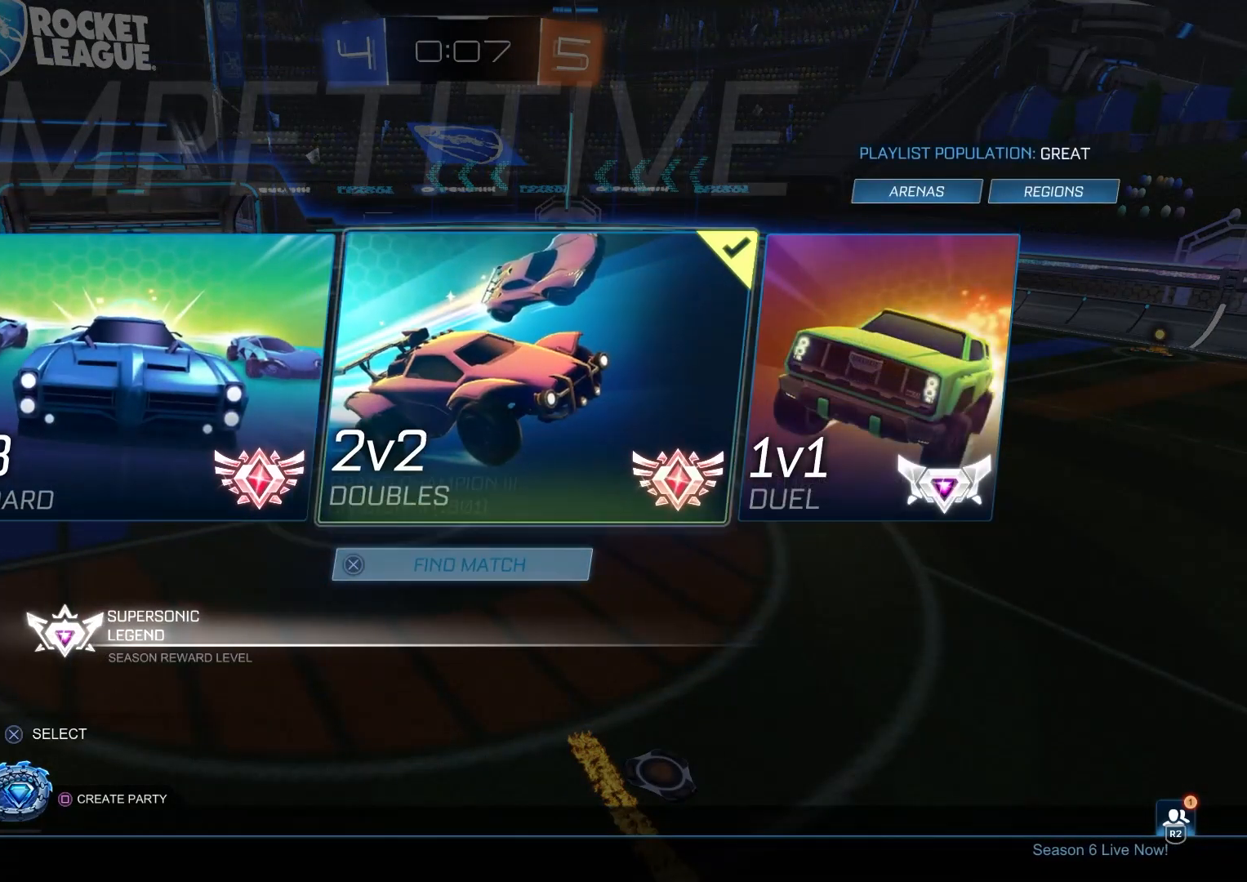
{"buttons": [], "left_stick": "center", "right_stick": "center", "events": [[50, "CROSS", "up"], [150, "CIRCLE", "down"], [217, "CIRCLE", "up"], [300, "CIRCLE", "down"], [367, "CIRCLE", "up"]]}
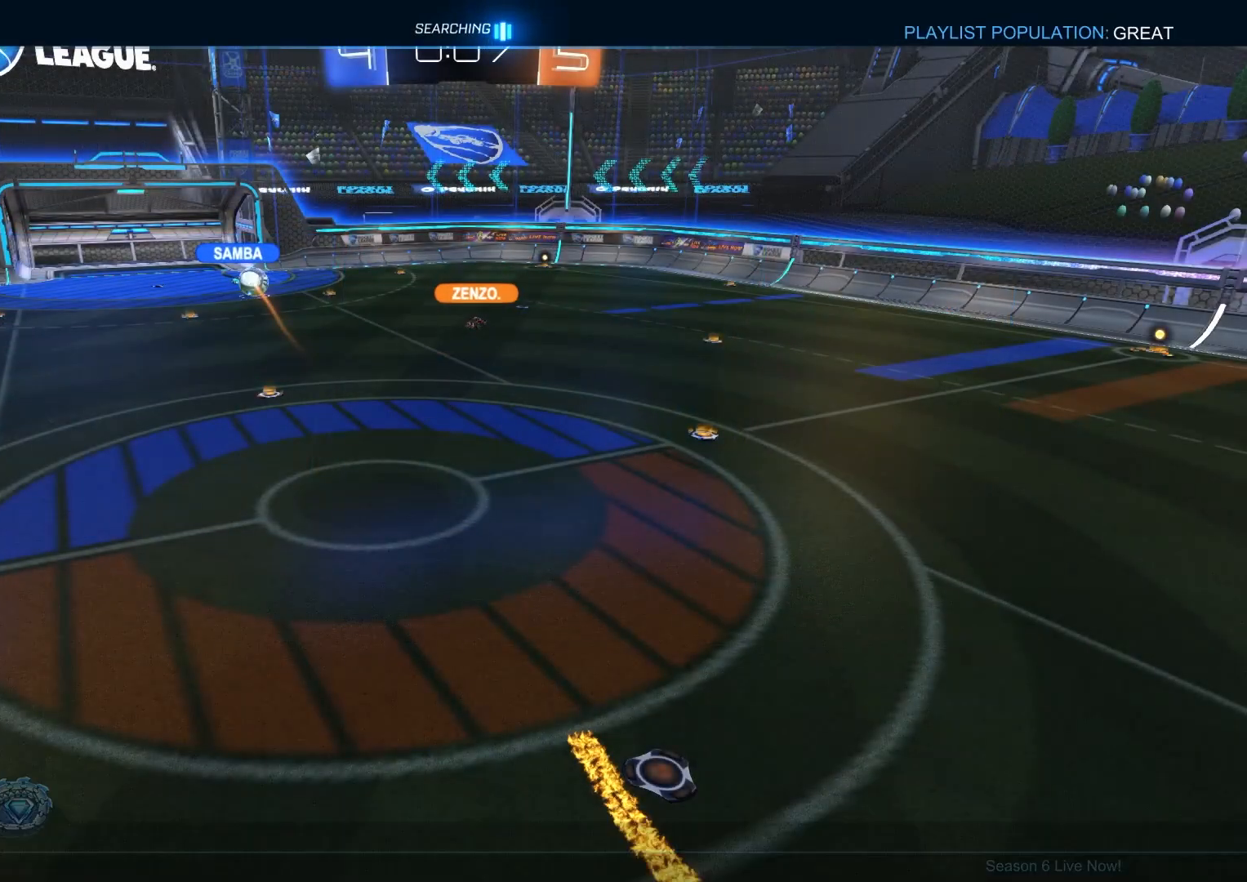
{"buttons": ["DPAD_DOWN"], "left_stick": "center", "right_stick": "center", "events": [[267, "START", "down"], [333, "START", "up"], [367, "DPAD_DOWN", "down"]]}
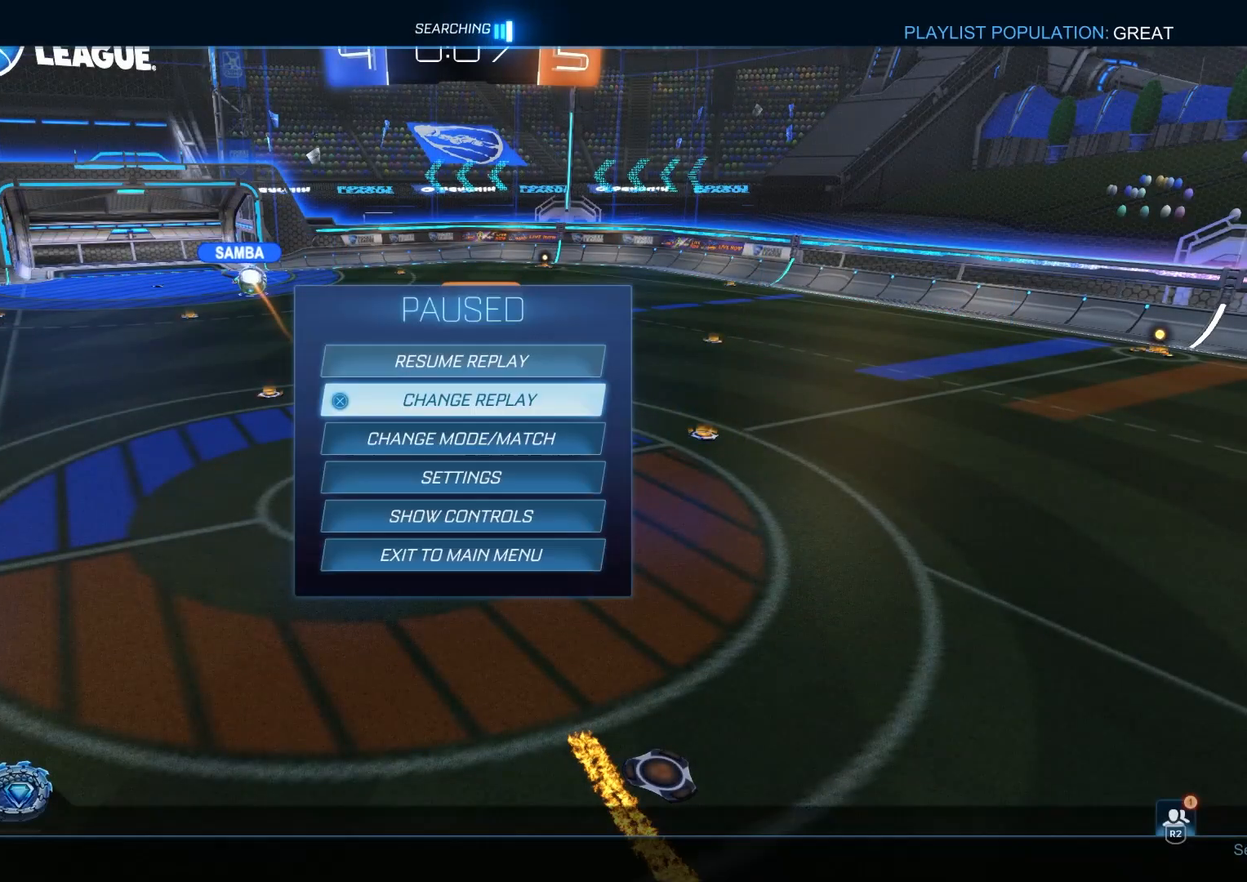
{"buttons": ["DPAD_LEFT"], "left_stick": "center", "right_stick": "center", "events": [[383, "CROSS", "down"], [383, "DPAD_DOWN", "up"], [433, "CROSS", "up"], [500, "DPAD_LEFT", "down"]]}
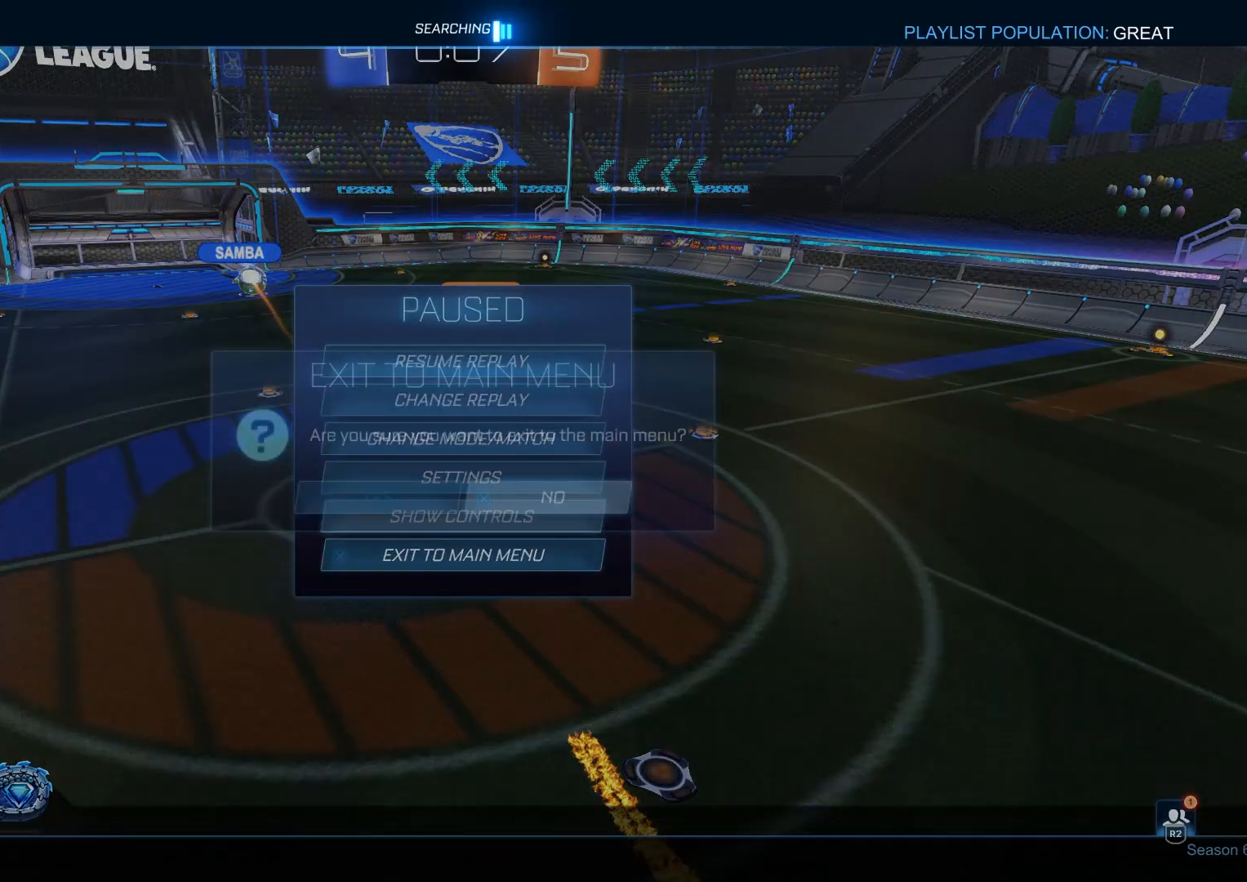
{"buttons": [], "left_stick": "center", "right_stick": "center", "events": [[50, "CROSS", "down"], [100, "CROSS", "up"], [117, "DPAD_LEFT", "up"]]}
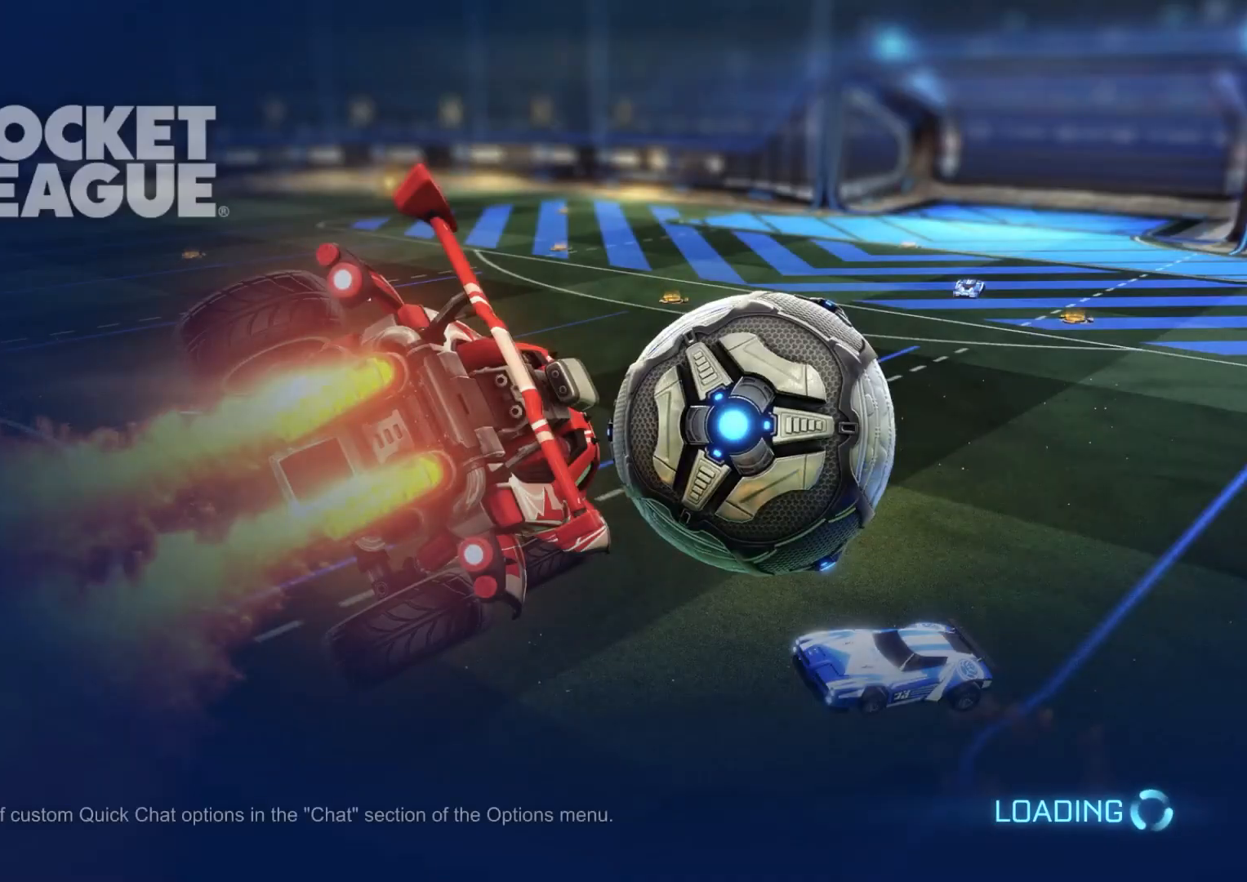
{"buttons": [], "left_stick": "center", "right_stick": "center", "events": []}
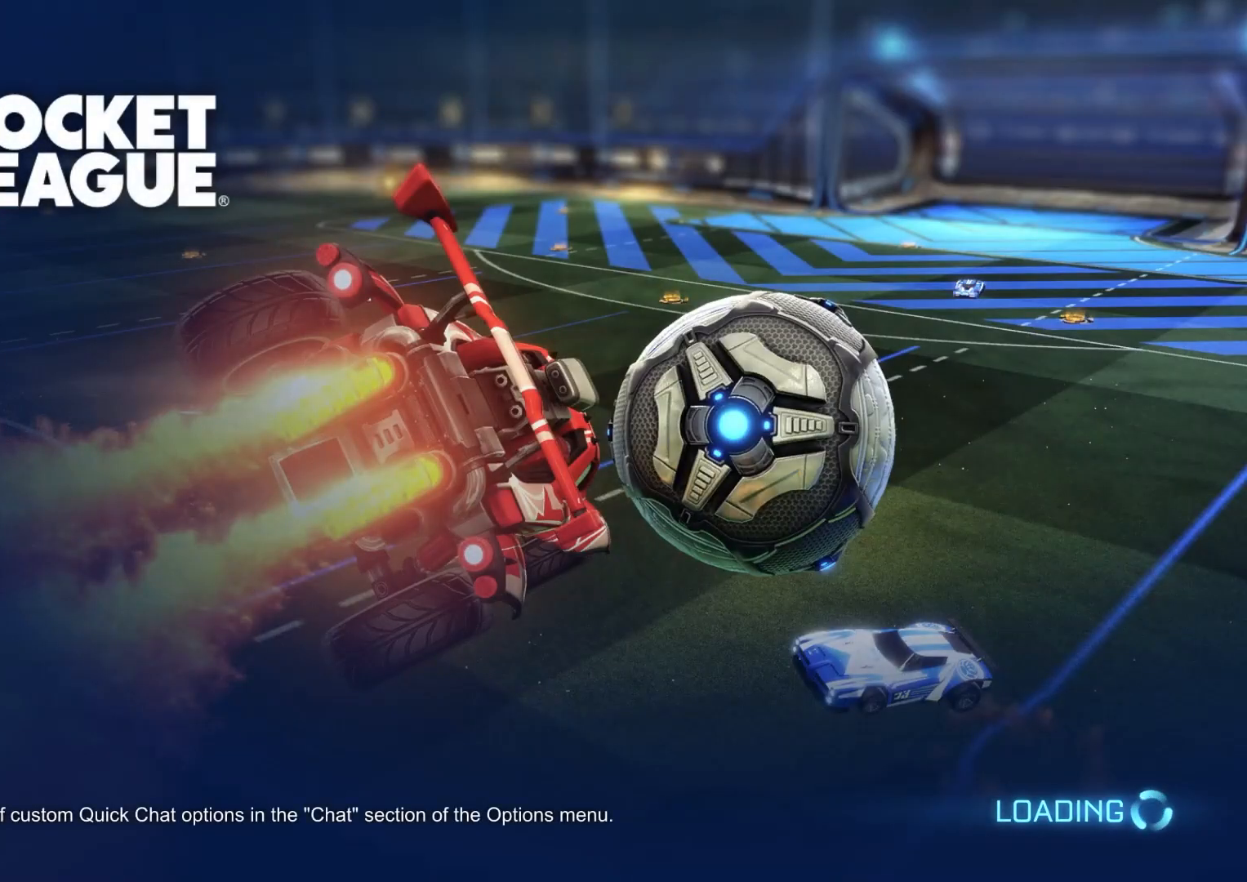
{"buttons": [], "left_stick": "center", "right_stick": "center", "events": []}
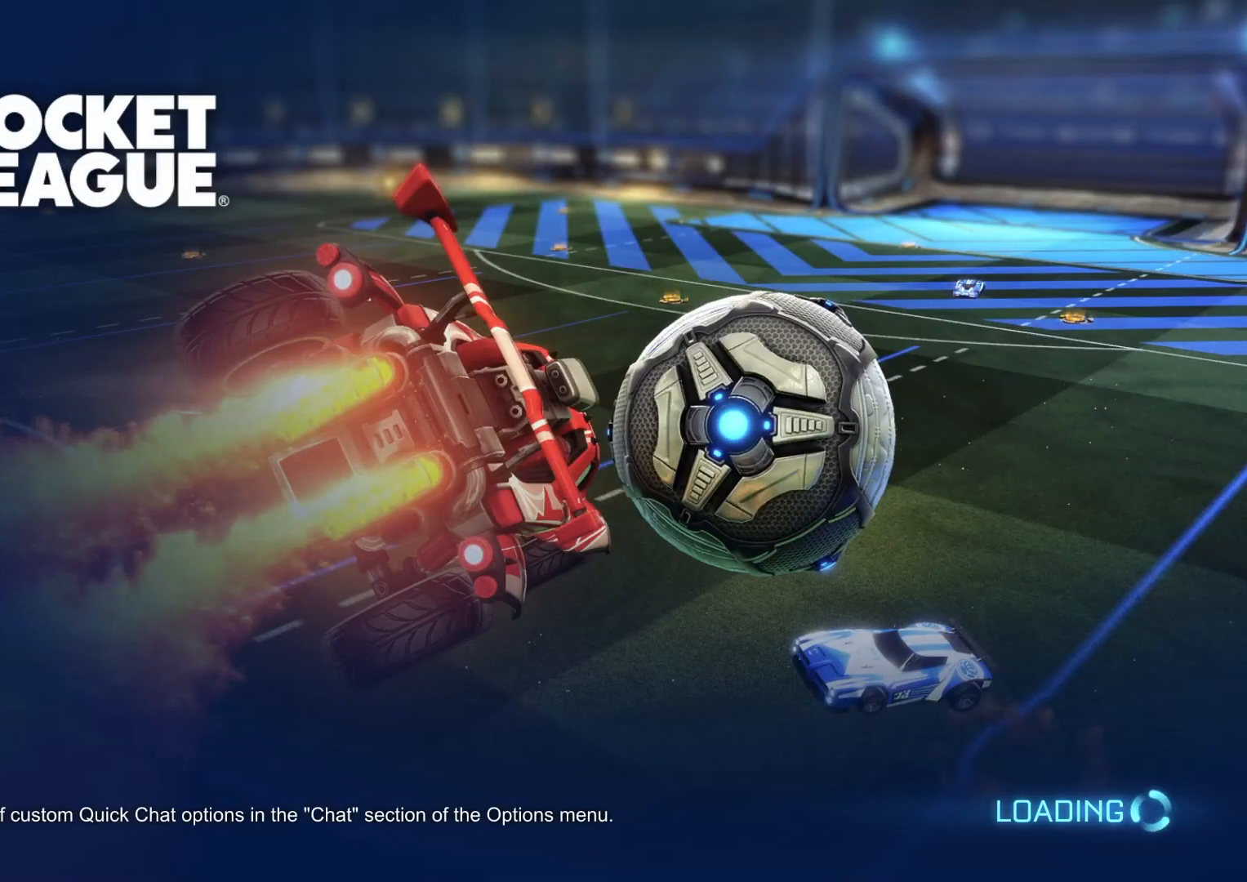
{"buttons": [], "left_stick": "center", "right_stick": "center", "events": []}
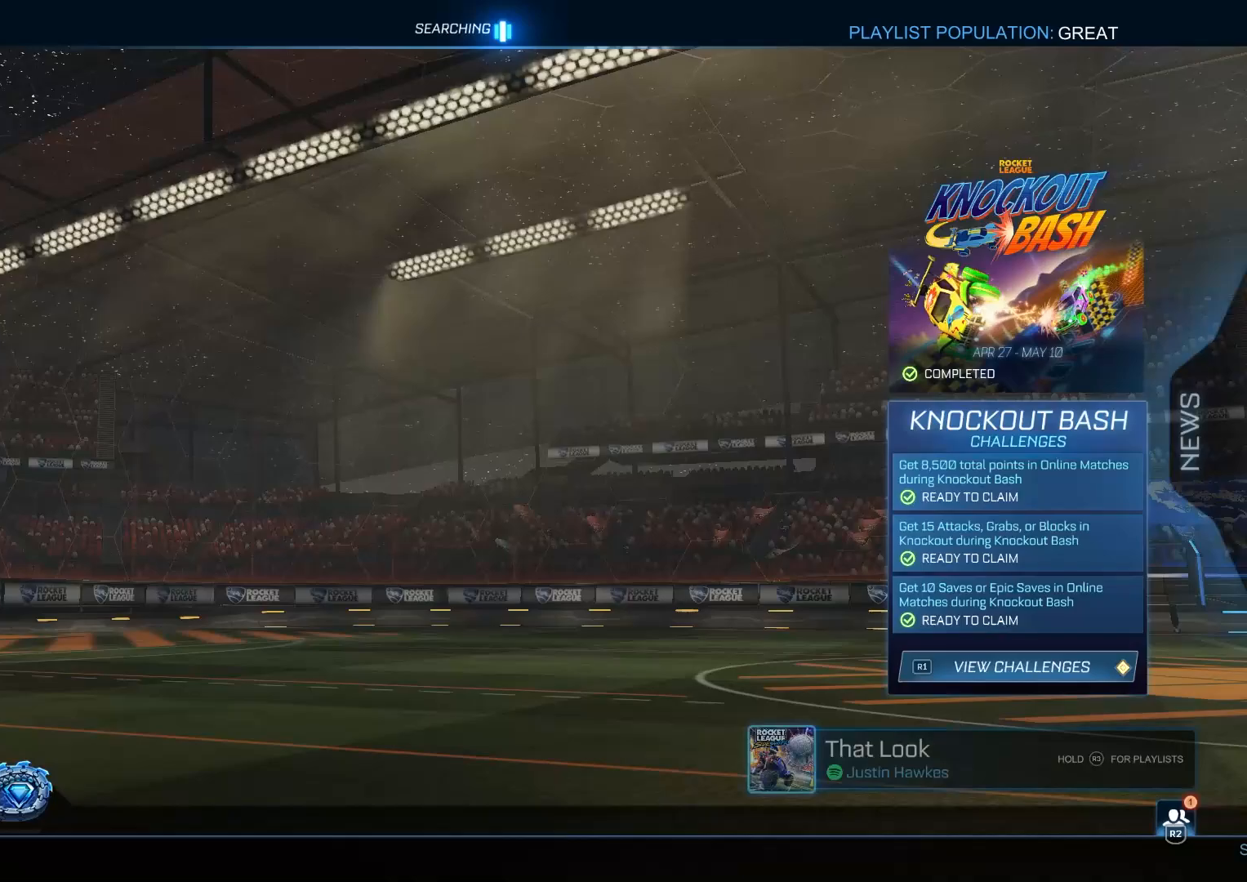
{"buttons": [], "left_stick": "center", "right_stick": "center", "events": [[367, "CROSS", "down"], [450, "CROSS", "up"]]}
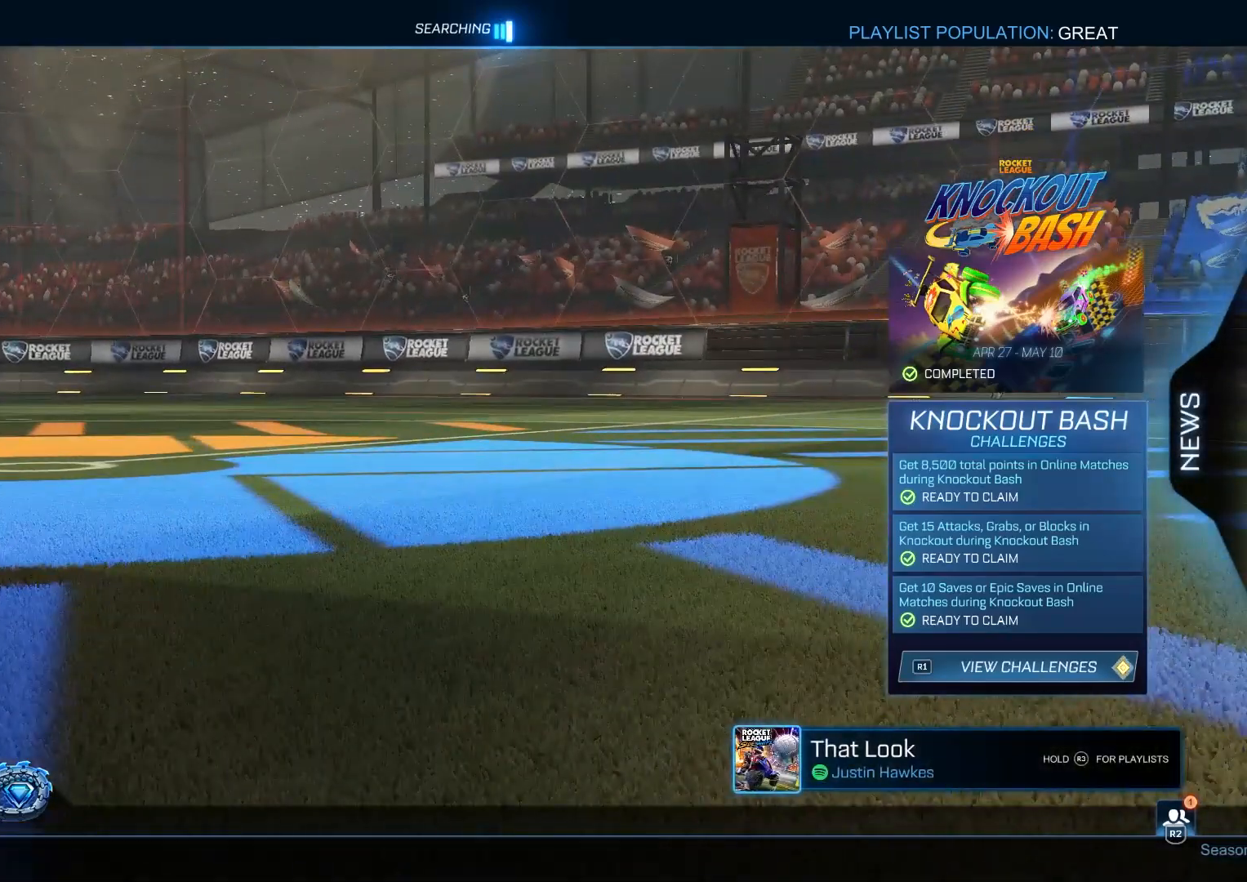
{"buttons": ["DPAD_LEFT"], "left_stick": "center", "right_stick": "center", "events": [[100, "DPAD_DOWN", "down"], [217, "DPAD_DOWN", "up"], [417, "DPAD_LEFT", "down"]]}
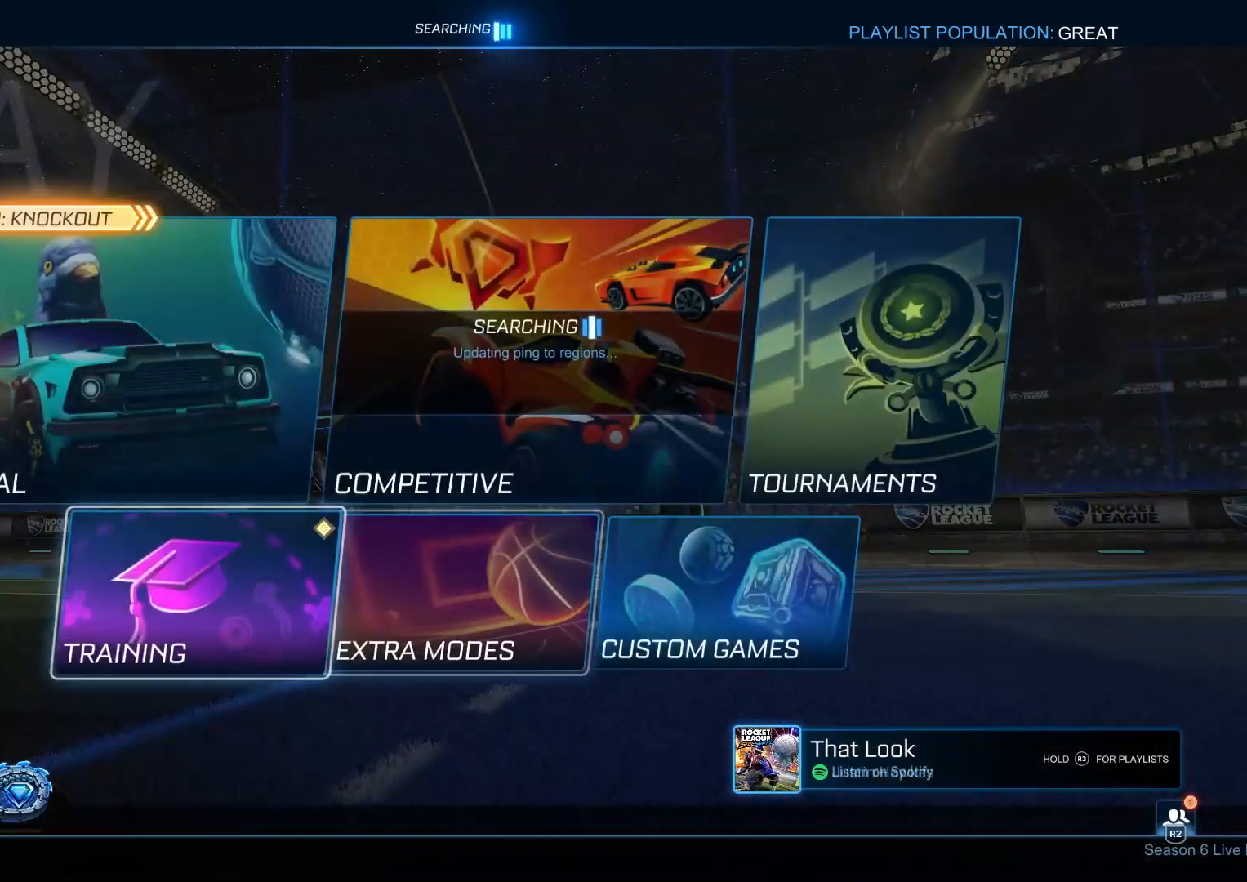
{"buttons": [], "left_stick": "center", "right_stick": "center", "events": [[33, "CROSS", "down"], [33, "DPAD_LEFT", "up"], [83, "CROSS", "up"], [167, "CROSS", "down"], [217, "CROSS", "up"], [300, "CROSS", "down"], [367, "CROSS", "up"]]}
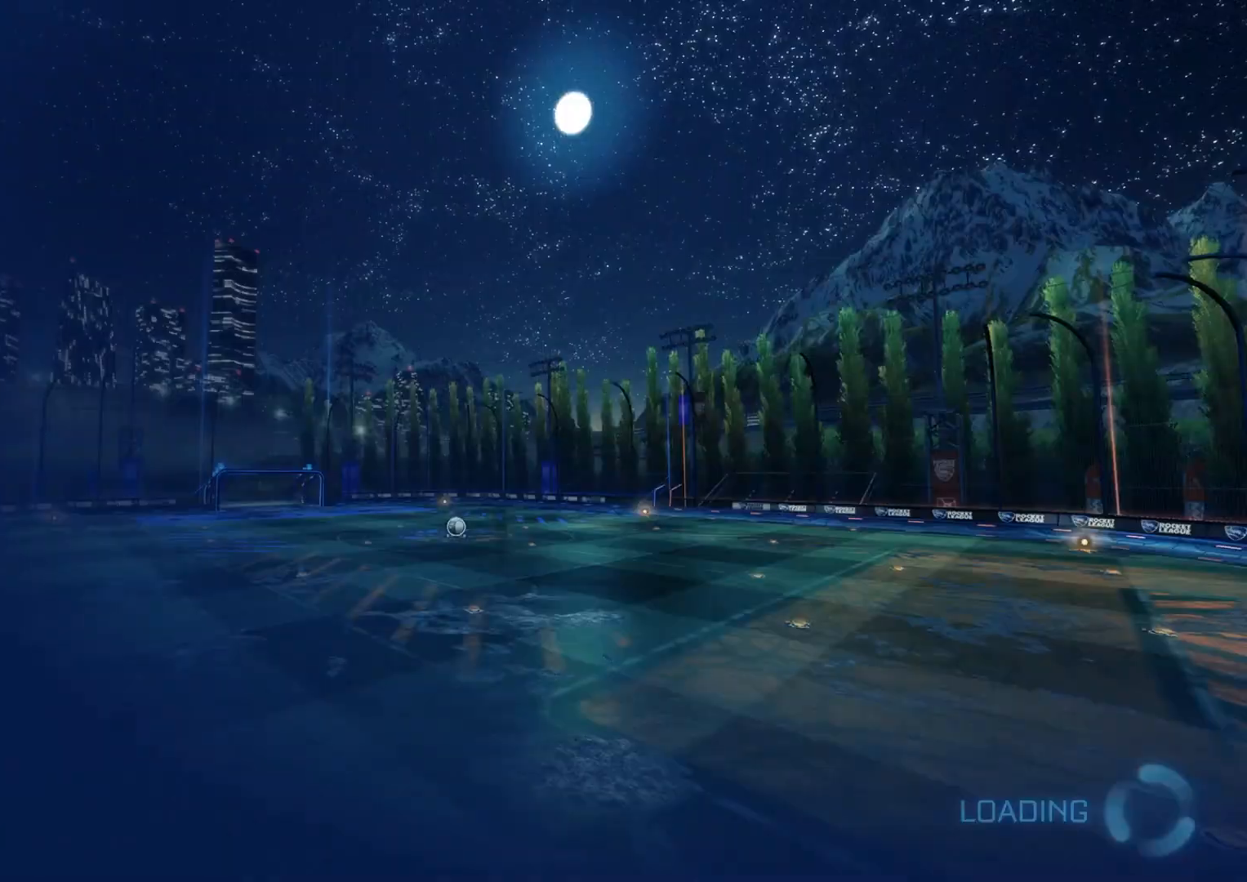
{"buttons": [], "left_stick": "center", "right_stick": "center", "events": []}
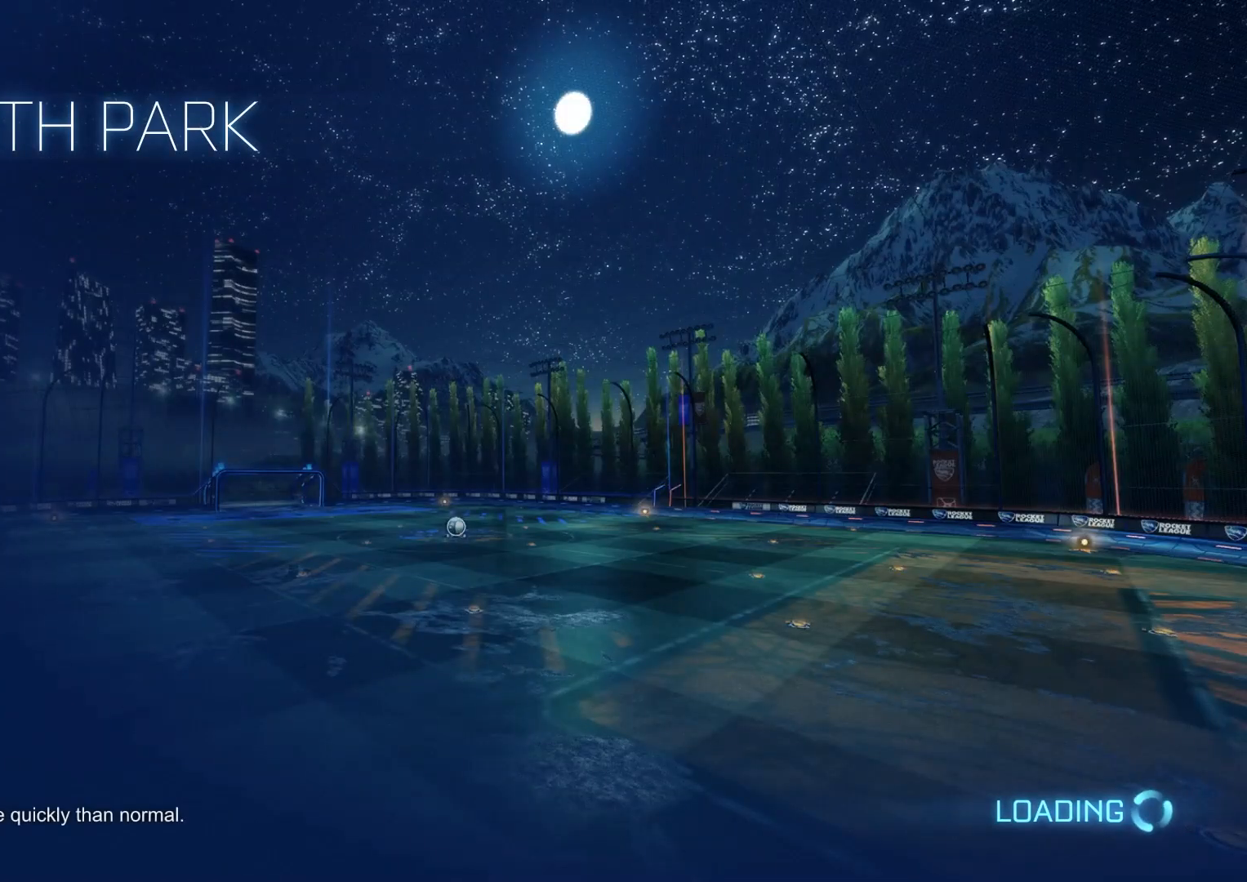
{"buttons": [], "left_stick": "center", "right_stick": "center", "events": []}
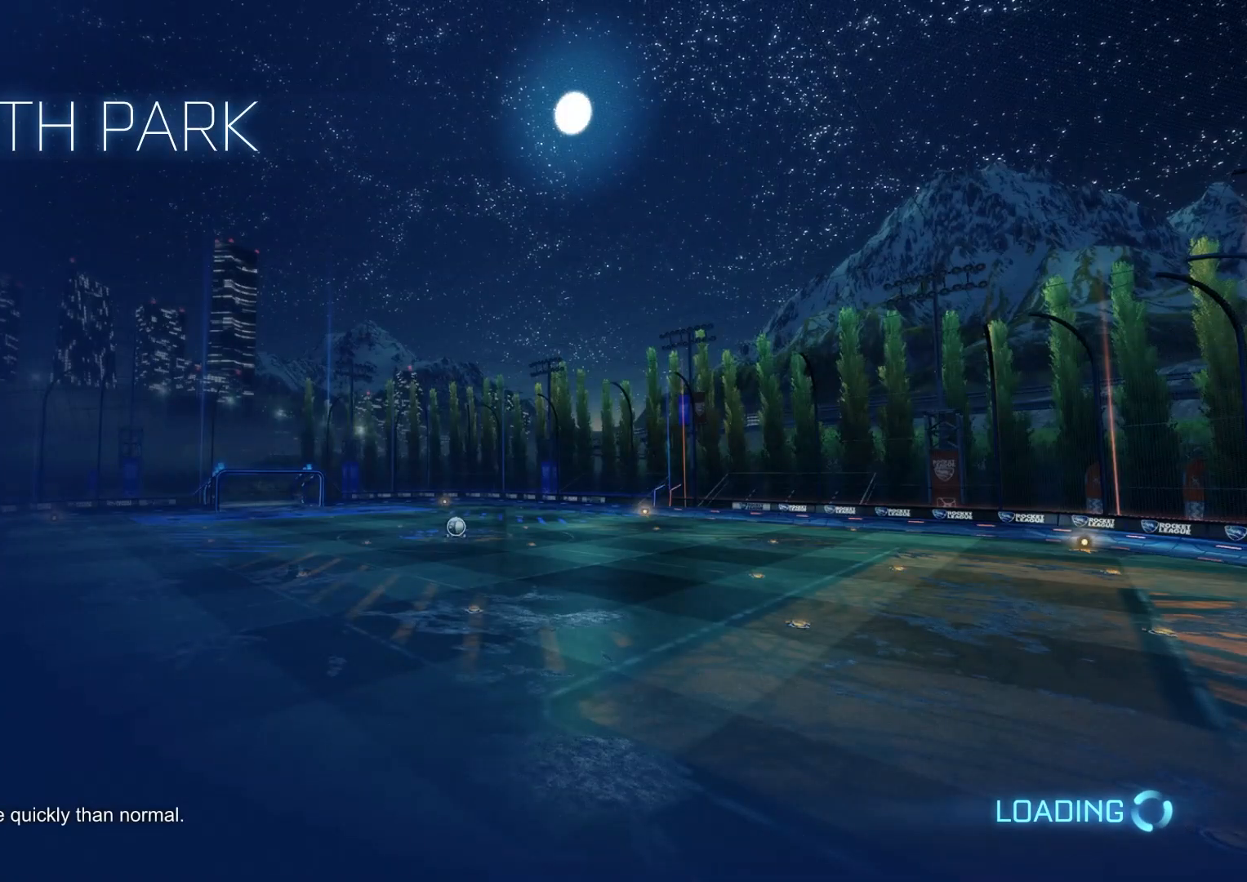
{"buttons": ["CIRCLE", "R2"], "left_stick": "center", "right_stick": "center", "events": [[367, "R2", "down"], [383, "CIRCLE", "down"]]}
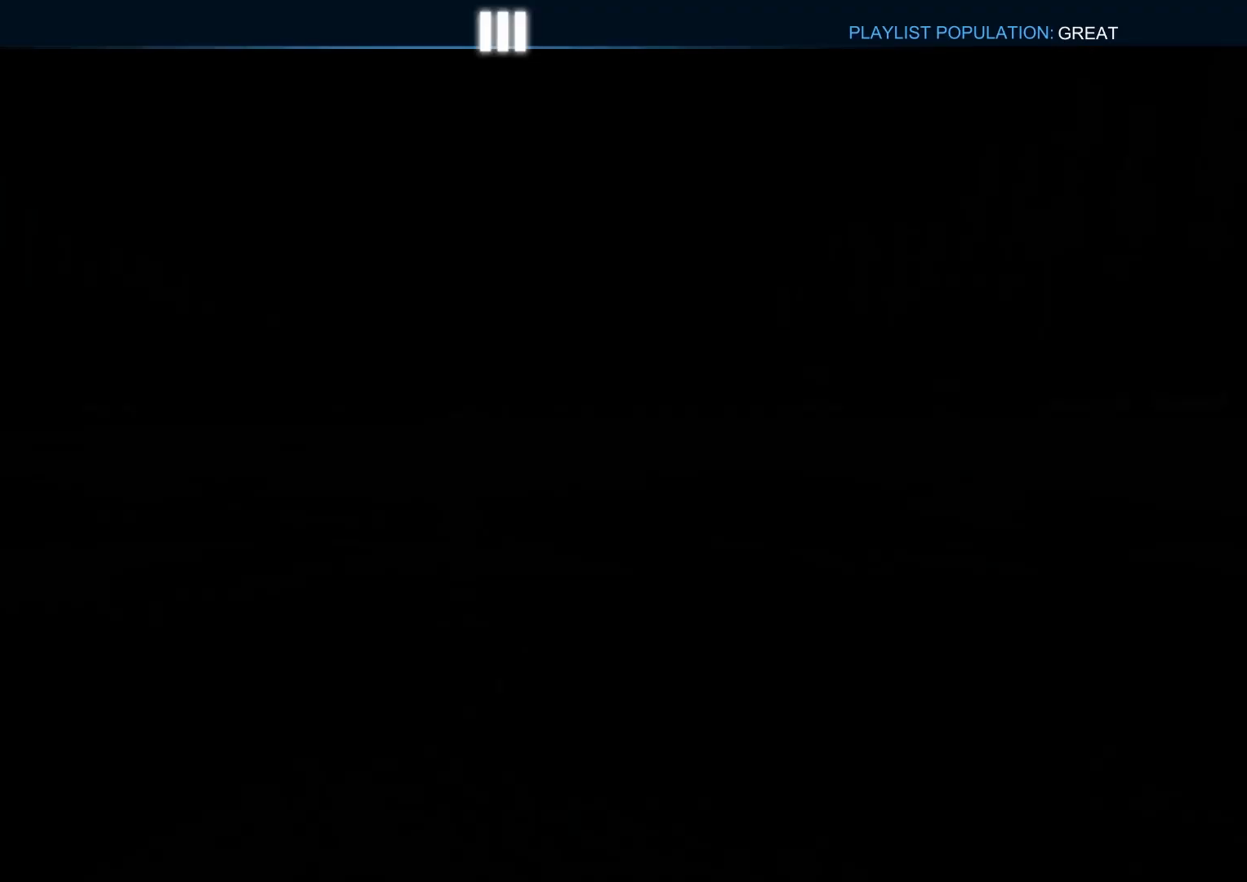
{"buttons": ["CIRCLE", "R2"], "left_stick": "center", "right_stick": "center", "events": [[367, "TRIANGLE", "down"], [483, "TRIANGLE", "up"]]}
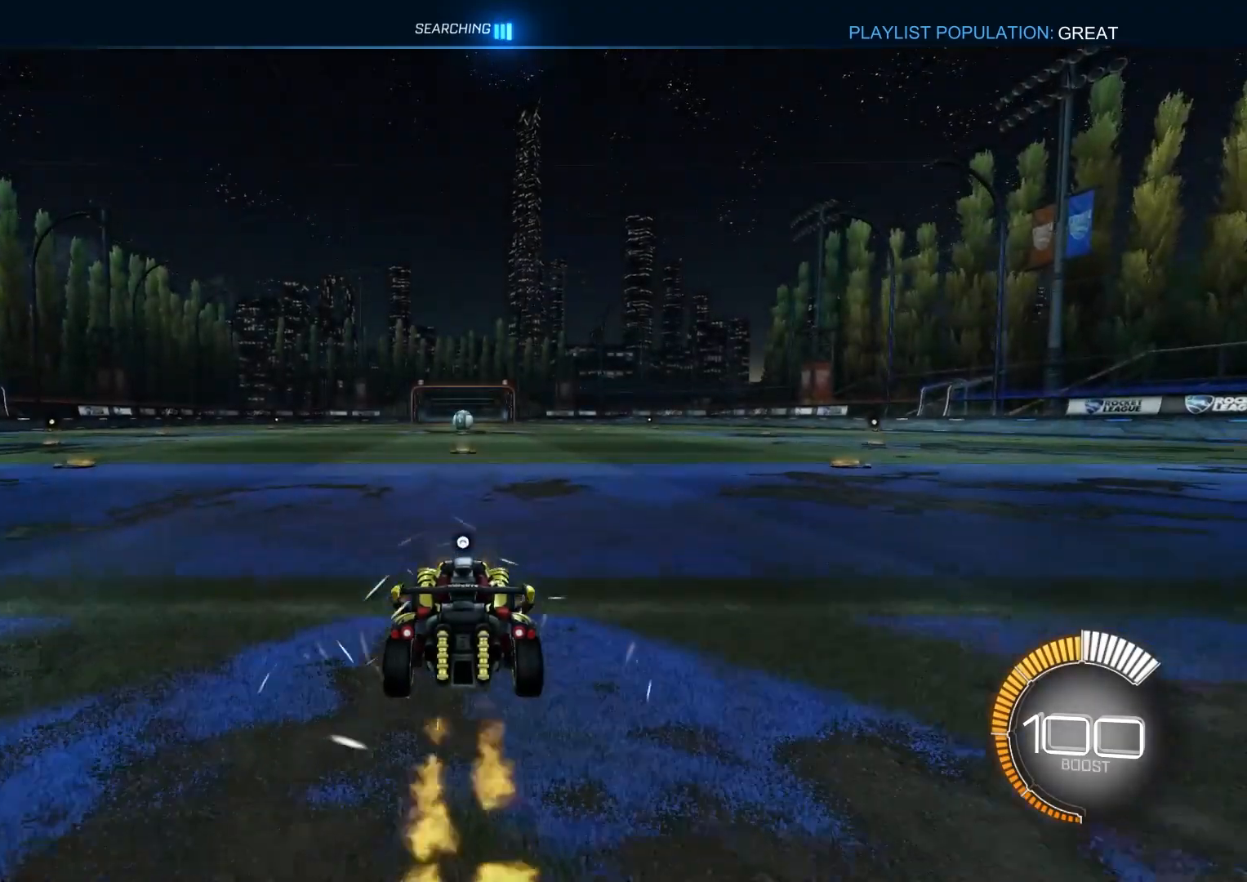
{"buttons": ["R2"], "left_stick": "center", "right_stick": "center", "events": [[100, "CIRCLE", "up"], [133, "DPAD_UP", "down"], [150, "R2", "up"], [217, "DPAD_UP", "up"], [483, "R2", "down"]]}
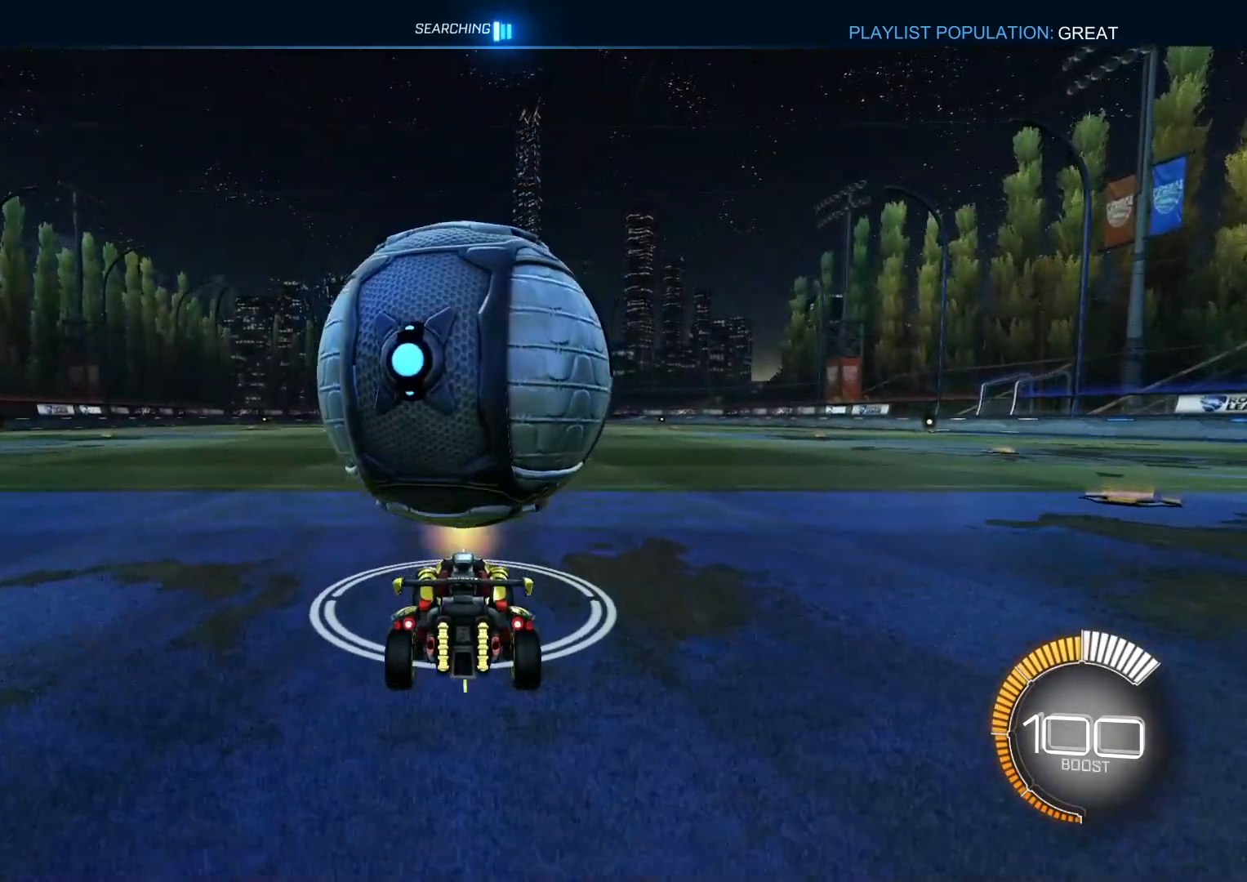
{"buttons": ["R2"], "left_stick": "center", "right_stick": "center", "events": [[67, "CIRCLE", "down"], [200, "CIRCLE", "up"]]}
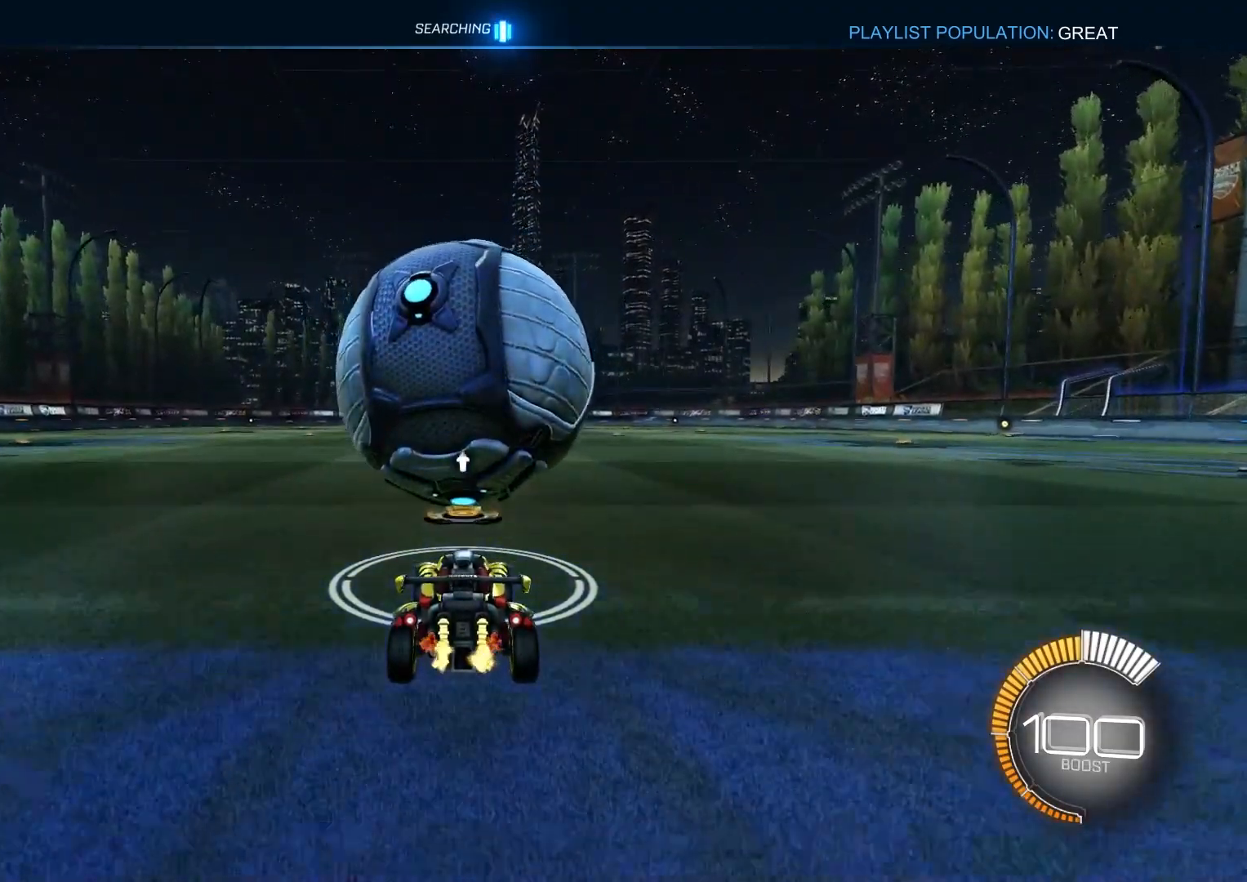
{"buttons": ["CIRCLE", "R2"], "left_stick": "center", "right_stick": "center", "events": [[33, "CIRCLE", "down"]]}
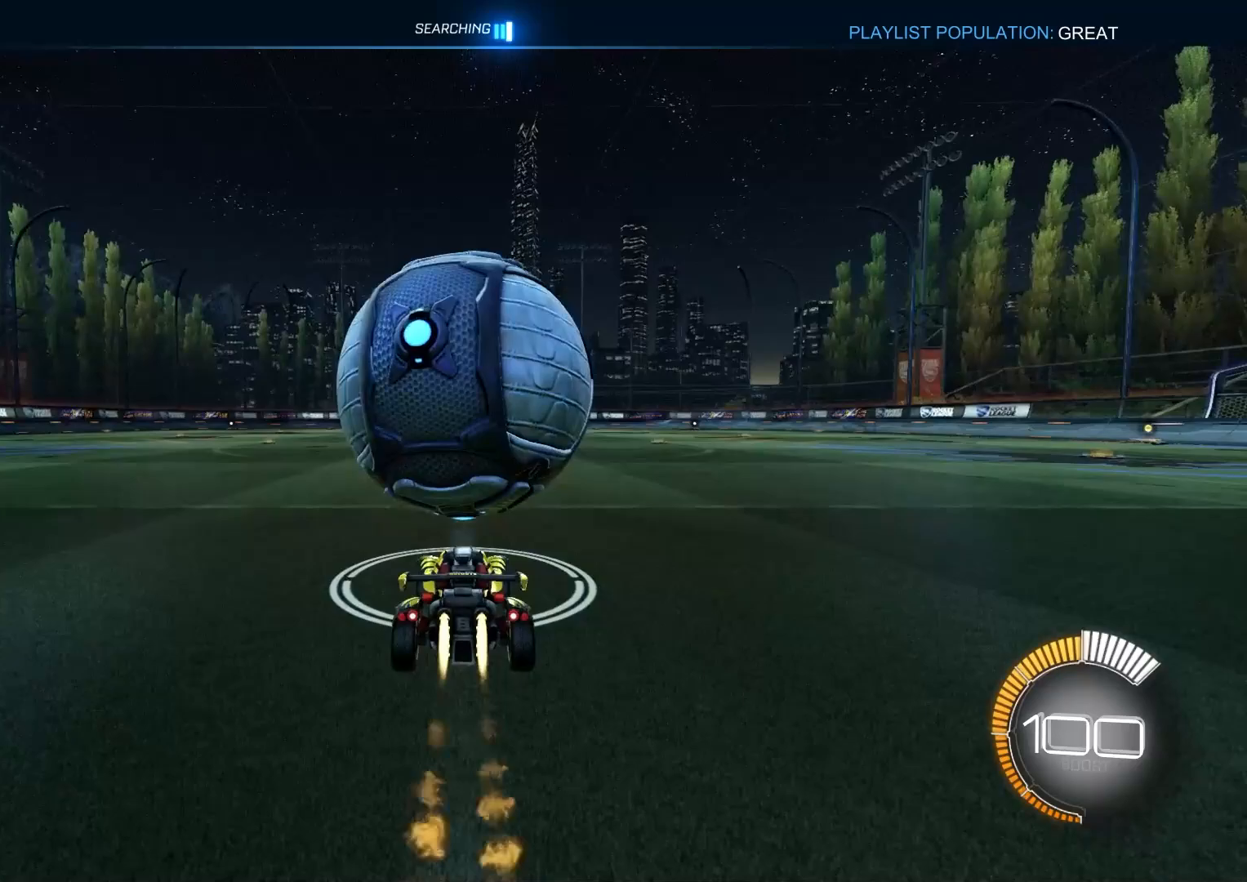
{"buttons": ["R1"], "left_stick": "down-left", "right_stick": "center", "events": [[67, "CIRCLE", "up"], [167, "CROSS", "down"], [167, "R2", "up"], [183, "R1", "down"], [200, "left_stick", "down"], [333, "left_stick", "down-left"], [417, "CROSS", "up"]]}
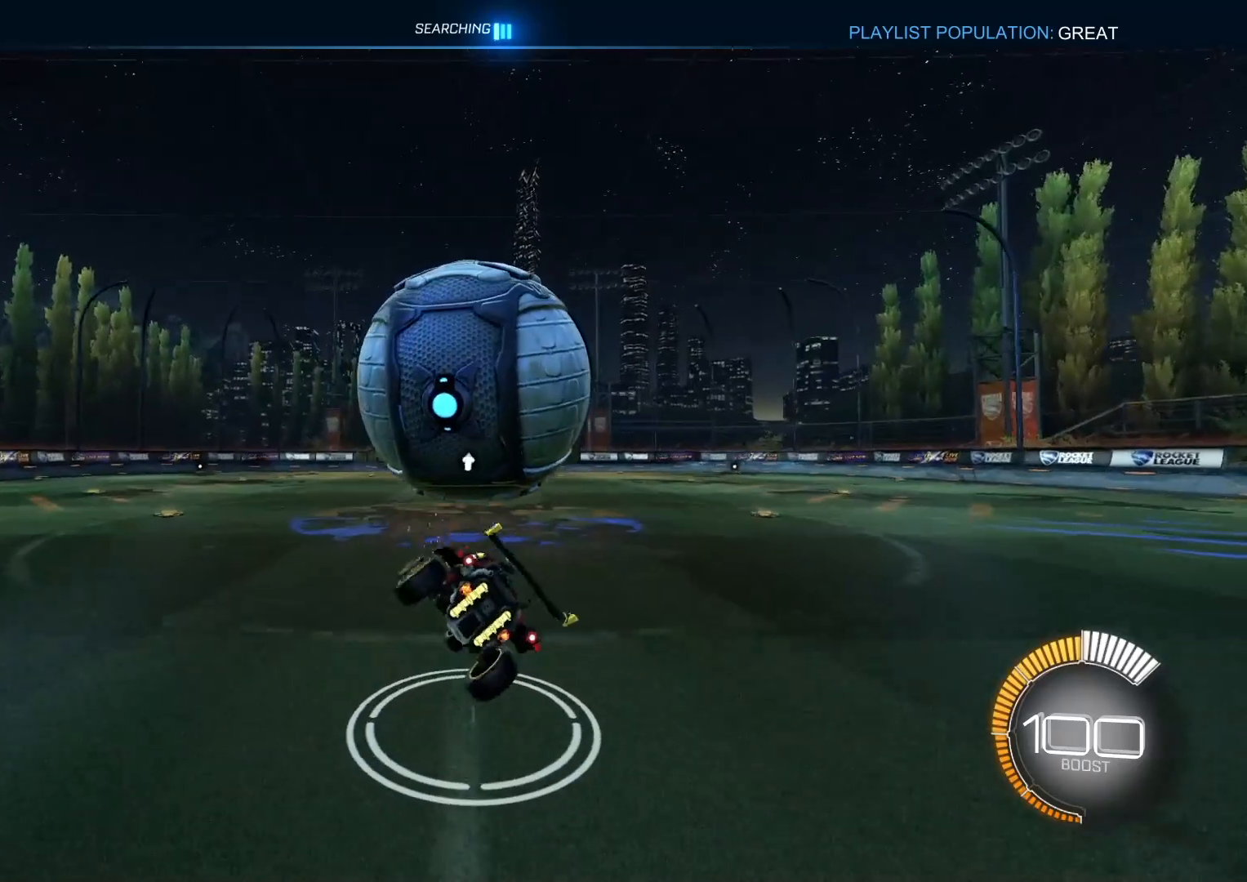
{"buttons": [], "left_stick": "down", "right_stick": "center", "events": [[17, "R1", "up"], [33, "L1", "down"], [83, "R2", "down"], [267, "L1", "up"], [300, "CIRCLE", "down"], [383, "left_stick", "down"], [467, "CIRCLE", "up"], [500, "R2", "up"]]}
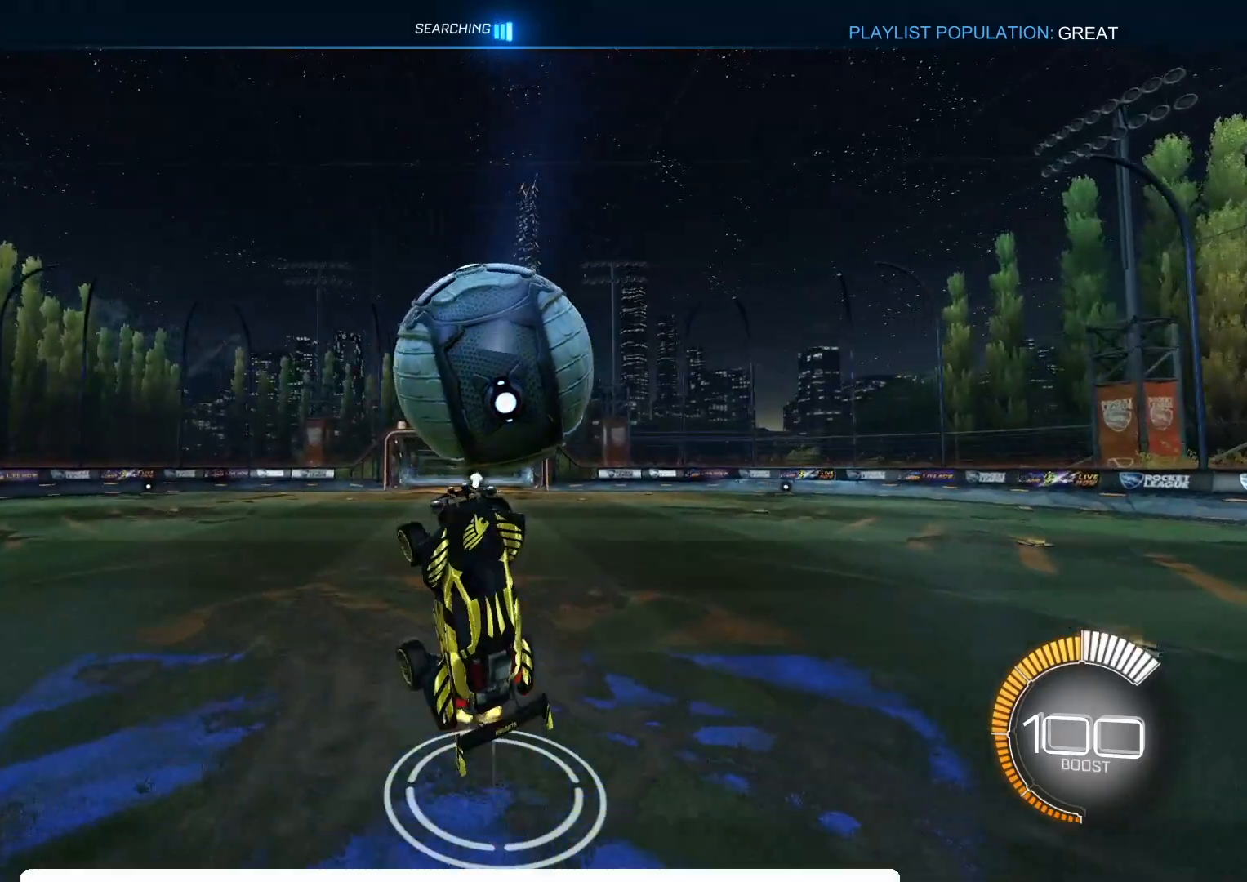
{"buttons": ["R3"], "left_stick": "center", "right_stick": "center", "events": [[33, "L1", "down"], [117, "L1", "up"], [183, "R3", "down"], [417, "left_stick", "center"]]}
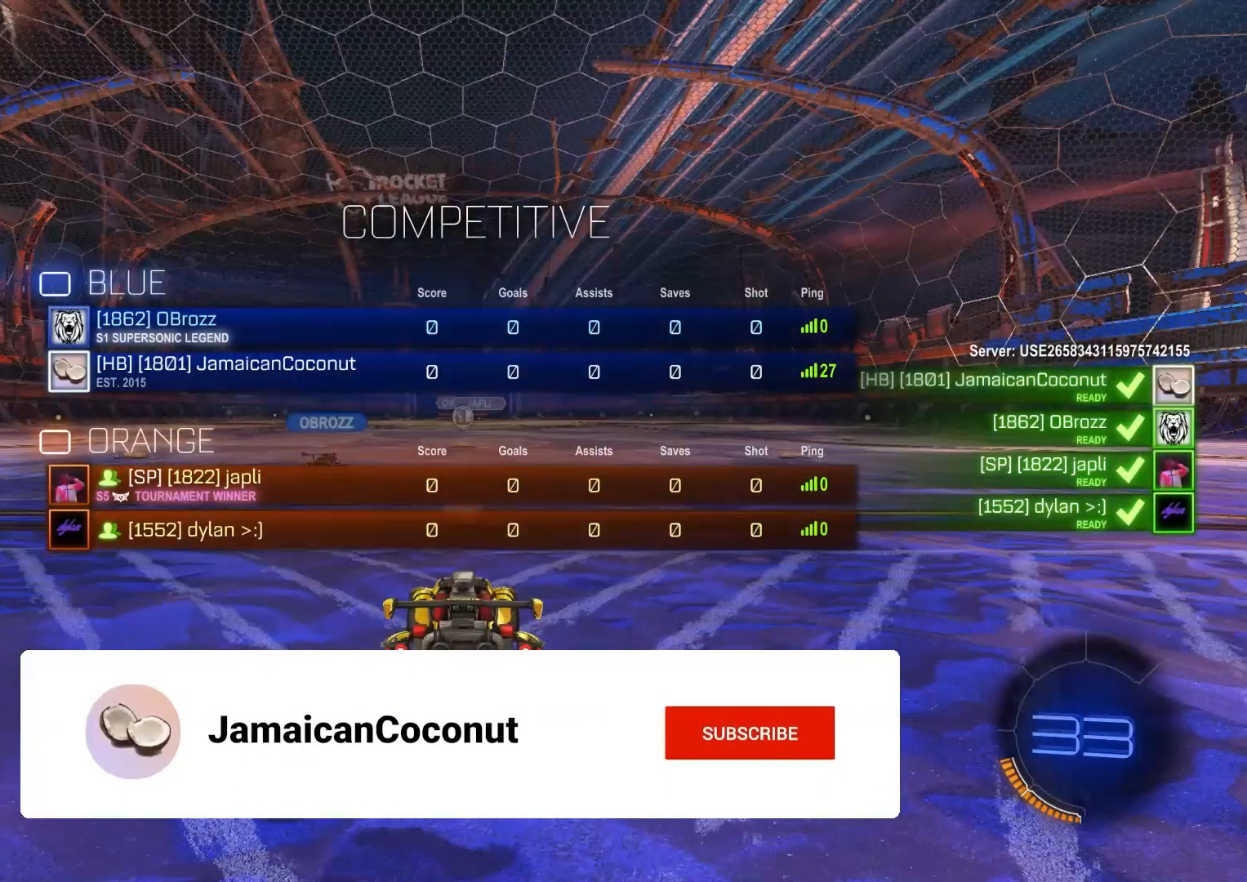
{"buttons": ["R3"], "left_stick": "center", "right_stick": "center", "events": []}
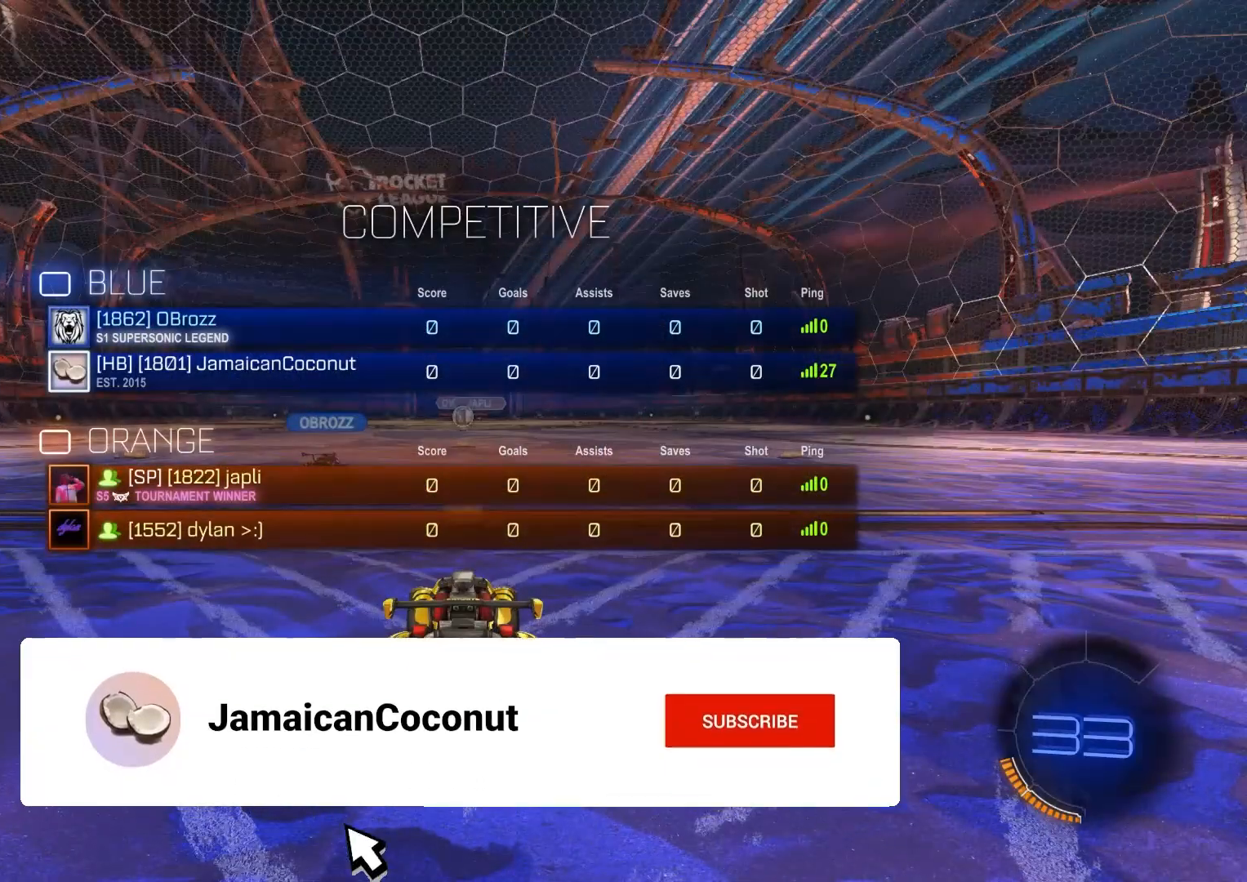
{"buttons": ["R3"], "left_stick": "center", "right_stick": "center", "events": []}
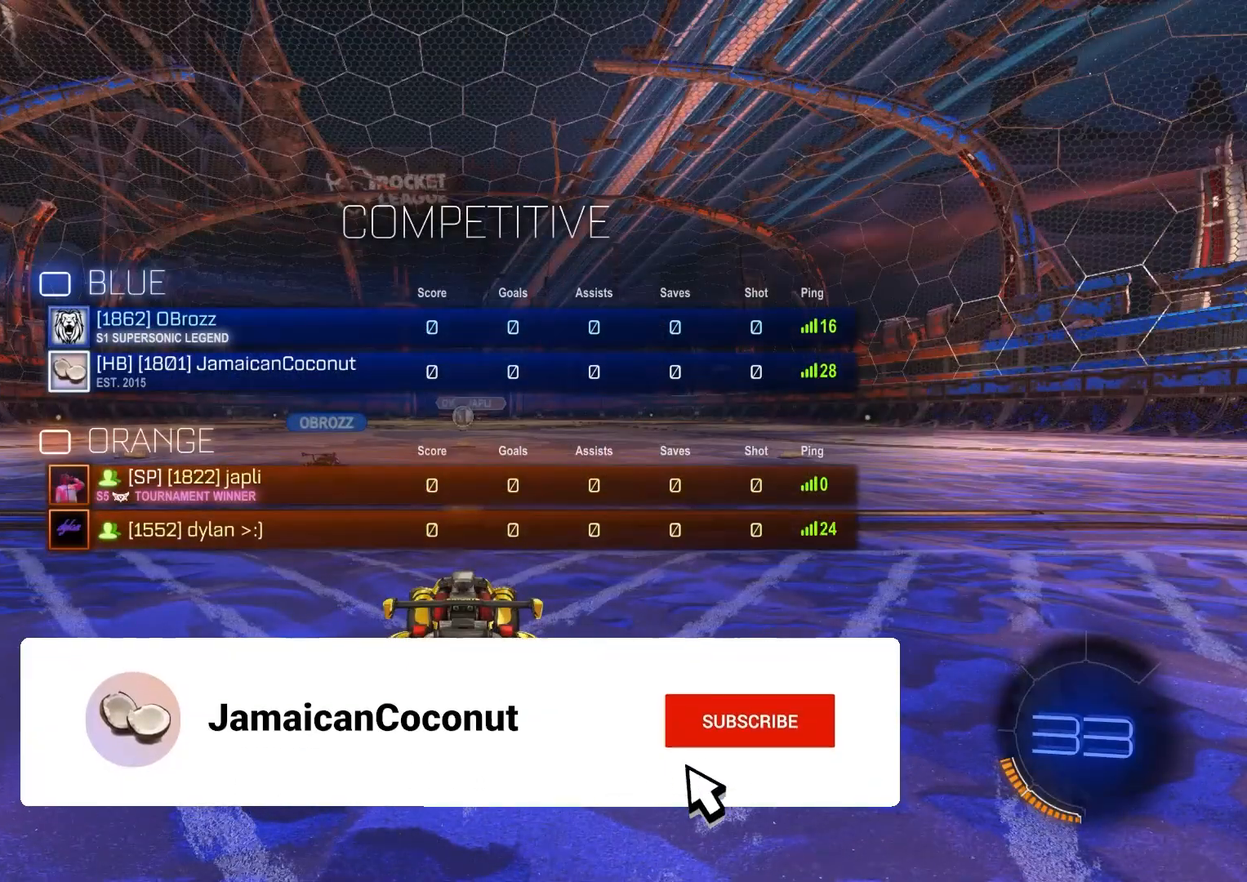
{"buttons": [], "left_stick": "center", "right_stick": "center", "events": [[300, "R3", "up"]]}
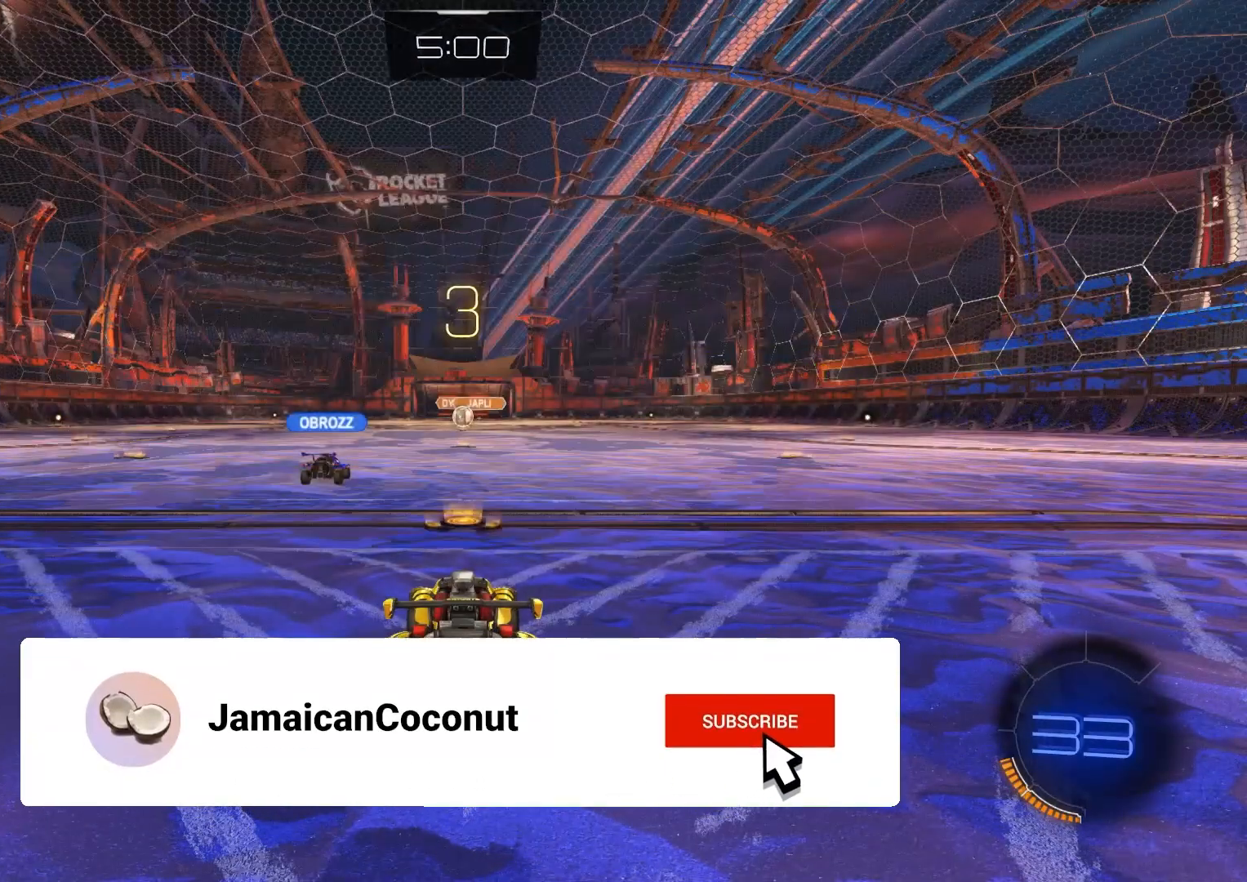
{"buttons": [], "left_stick": "center", "right_stick": "center", "events": [[117, "TRIANGLE", "down"], [150, "TRIANGLE", "up"], [417, "TRIANGLE", "down"], [500, "TRIANGLE", "up"]]}
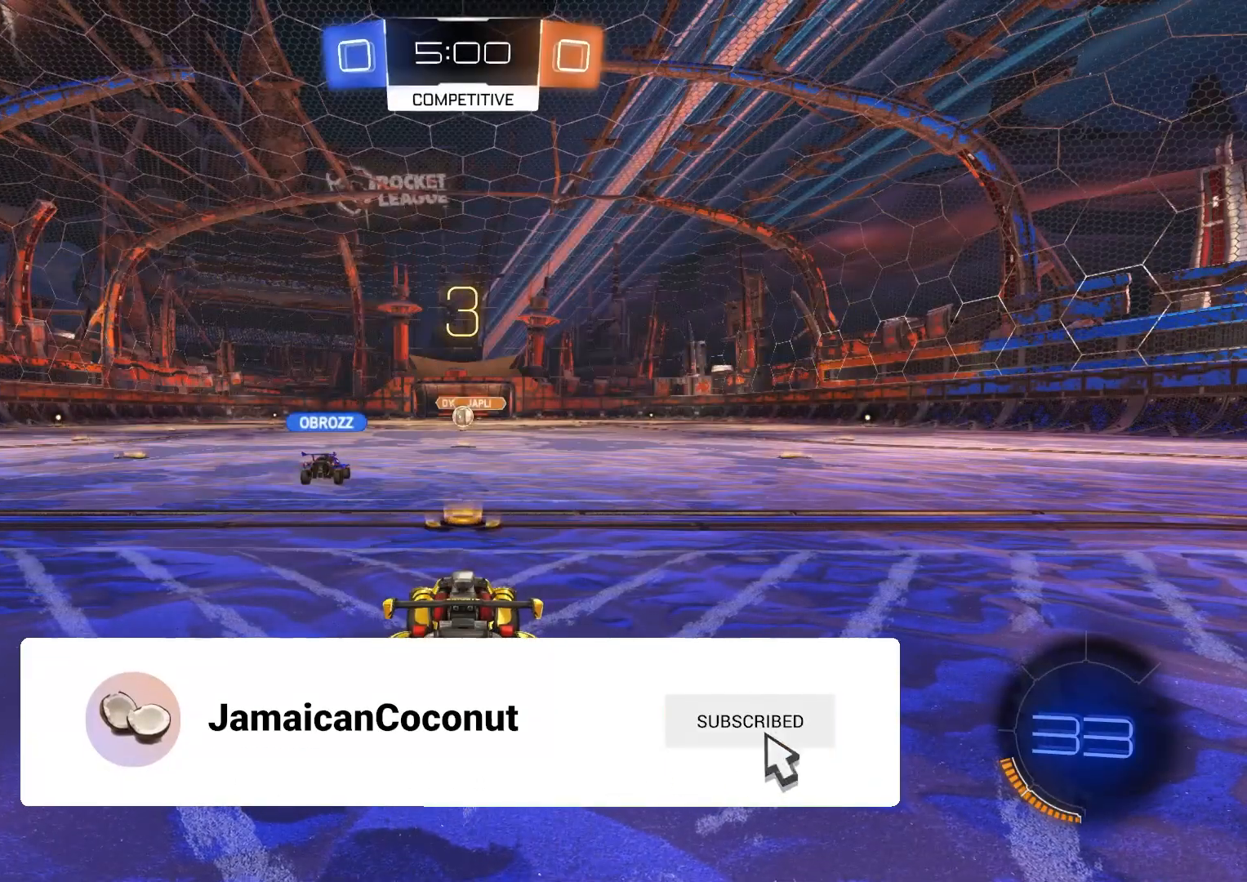
{"buttons": [], "left_stick": "center", "right_stick": "center", "events": [[233, "R3", "down"], [317, "R3", "up"]]}
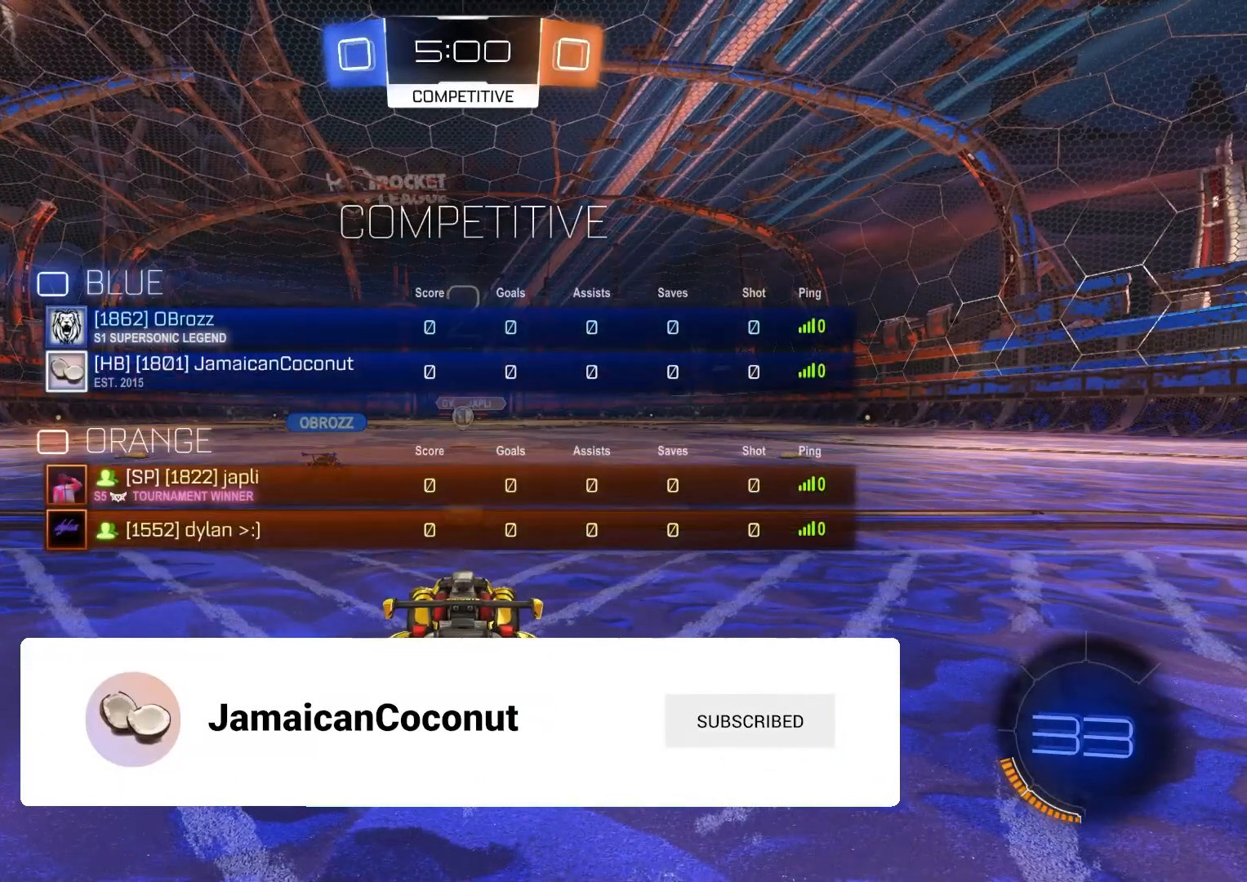
{"buttons": ["R2"], "left_stick": "center", "right_stick": "center", "events": [[67, "R2", "down"]]}
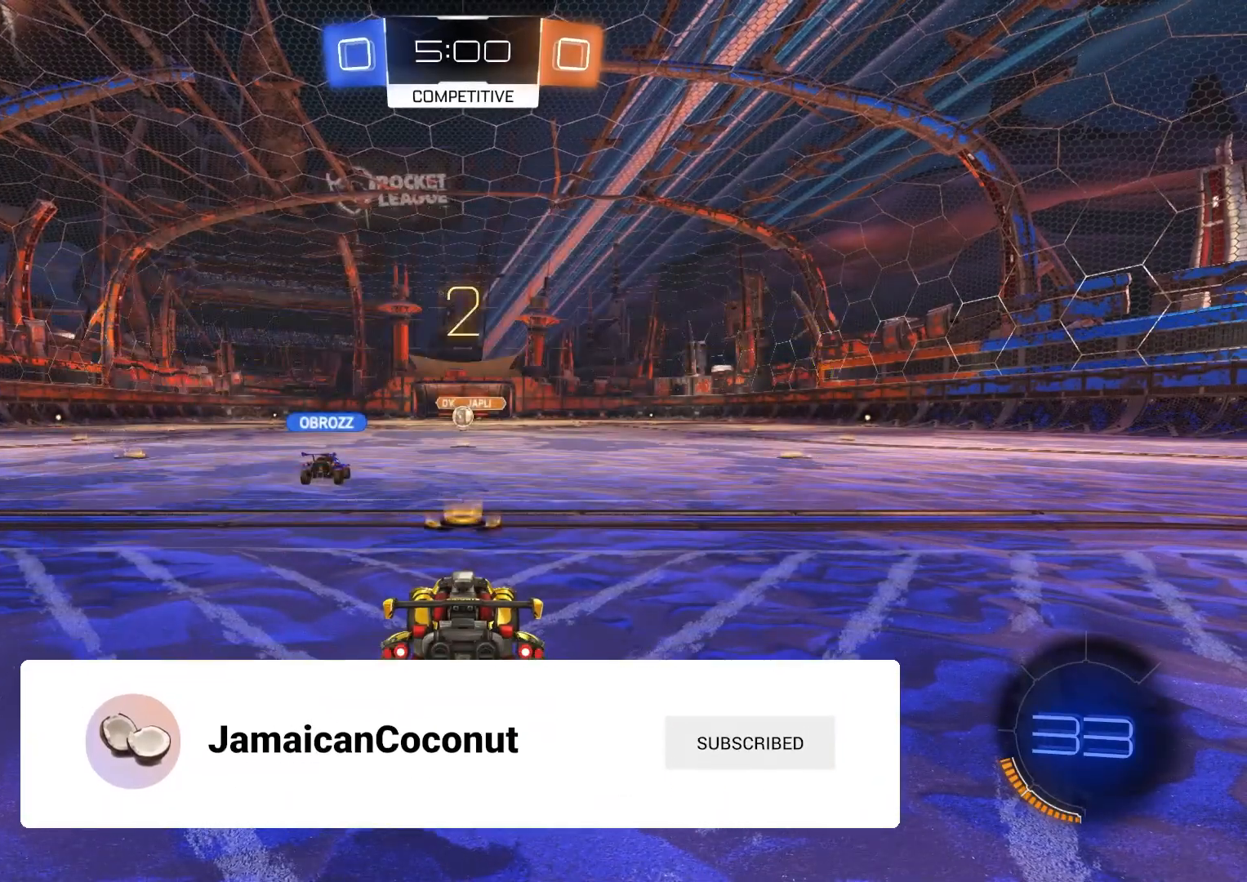
{"buttons": ["R2"], "left_stick": "right", "right_stick": "center", "events": [[483, "left_stick", "right"]]}